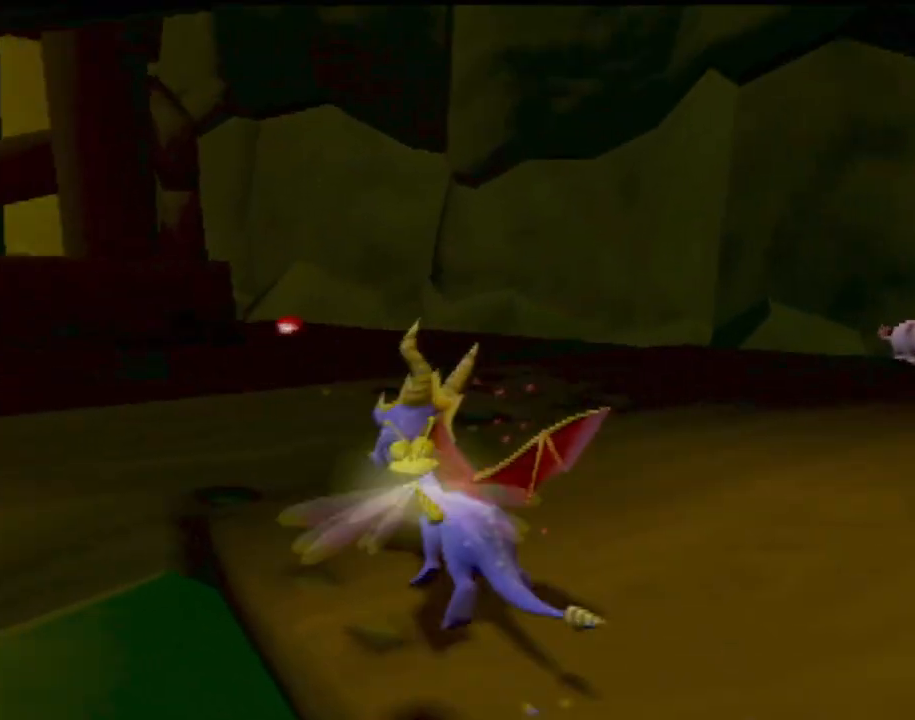
Gameplay with a controller (PlayStation layout); each line is a JSON object with the inputs held at the frame after it. "events" lists button and stick changes between this image and that frame as [ms after this image, input, new state], when the widget could be followed in between. Not read: L3 R3 right_stick.
{"buttons": ["CROSS"], "left_stick": "up", "events": [[234, "left_stick", "up"], [334, "left_stick", "up-right"], [417, "CROSS", "down"], [484, "left_stick", "up"]]}
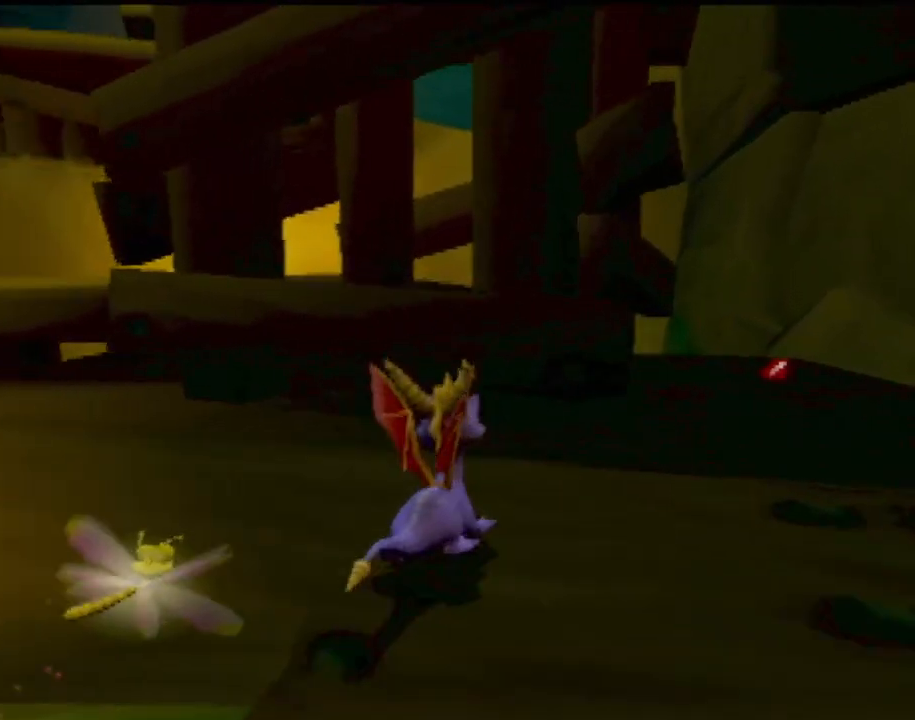
{"buttons": [], "left_stick": "right", "events": [[300, "CROSS", "up"], [300, "left_stick", "right"]]}
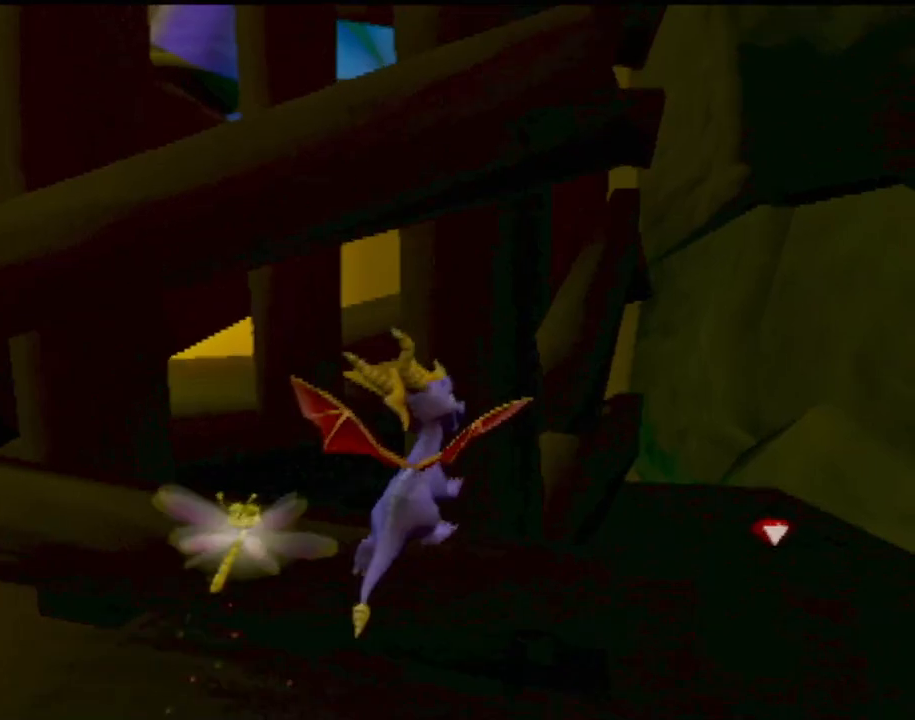
{"buttons": [], "left_stick": "center", "events": [[33, "left_stick", "up"], [100, "left_stick", "center"], [400, "left_stick", "down-right"], [501, "left_stick", "center"]]}
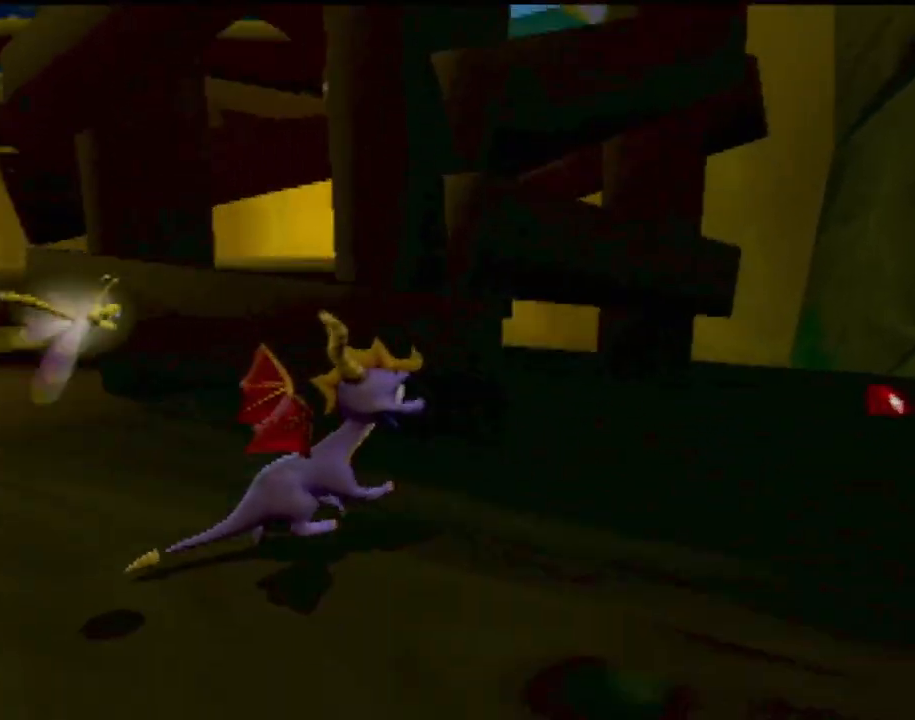
{"buttons": [], "left_stick": "up", "events": [[50, "left_stick", "up-left"], [433, "left_stick", "up"]]}
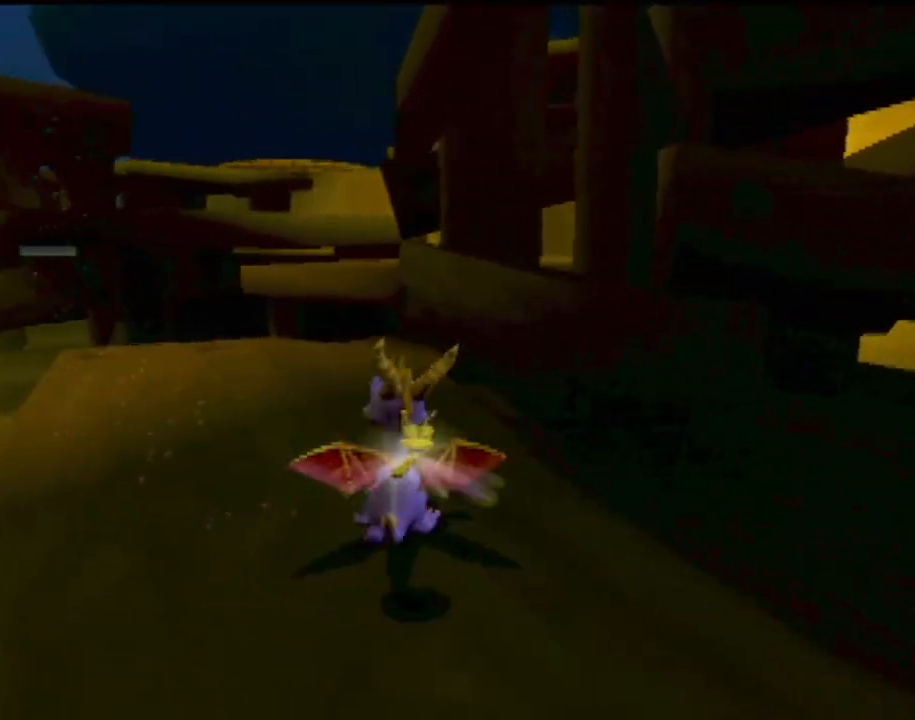
{"buttons": [], "left_stick": "up-left", "events": [[350, "left_stick", "up-left"]]}
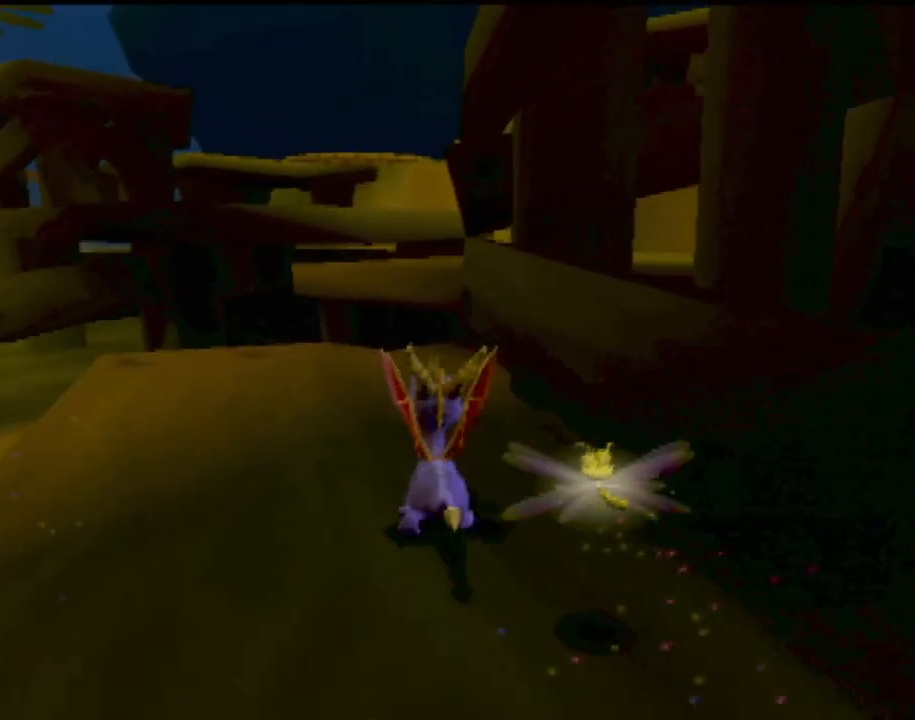
{"buttons": [], "left_stick": "up", "events": [[83, "left_stick", "up"]]}
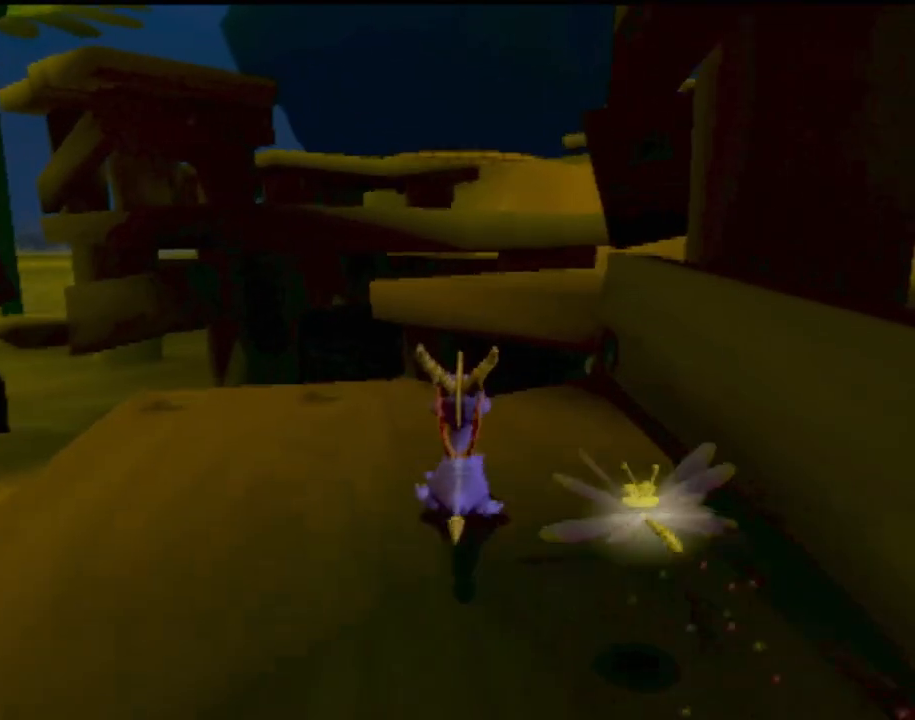
{"buttons": [], "left_stick": "up", "events": [[67, "CROSS", "down"], [67, "left_stick", "up-right"], [250, "left_stick", "up"], [267, "CROSS", "up"]]}